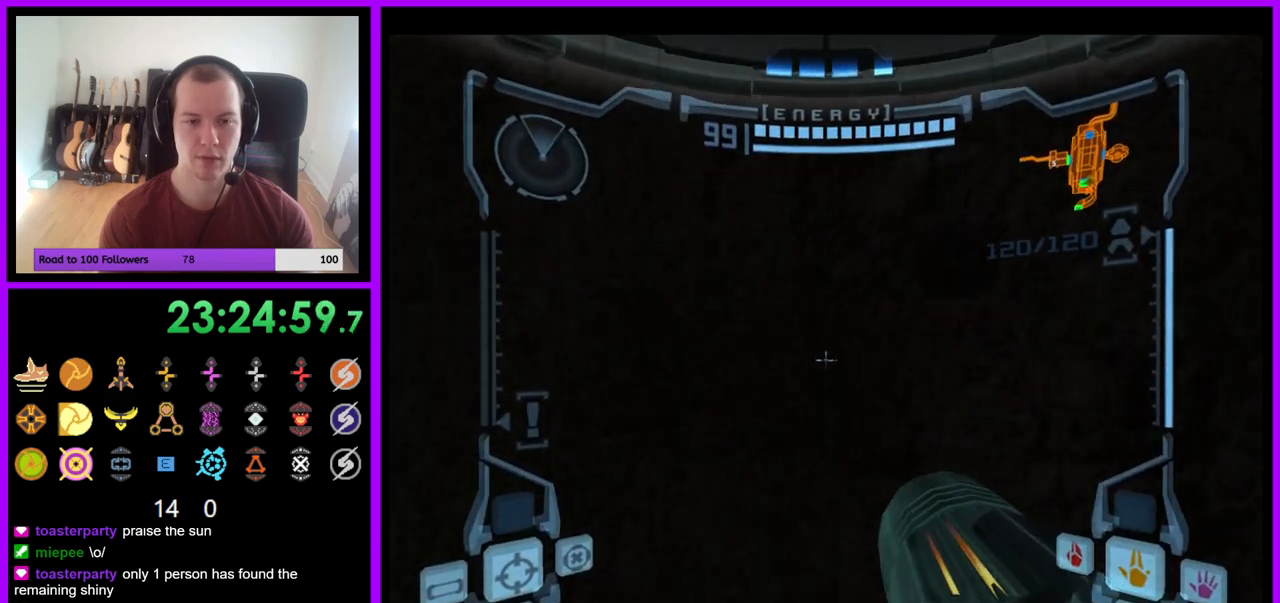
Gameplay with a controller (Nintendo layout); each line is a JSON object with the inputs held at the frame after it. "events" lists button and stick changes between this image and that frame as [ms after this image, input, new state], when the widget could be followed in between. Not read: L3 R3 START Z.
{"buttons": [], "left_stick": "up", "right_stick": "center", "events": [[67, "L1", "up"], [317, "B", "down"], [450, "B", "up"]]}
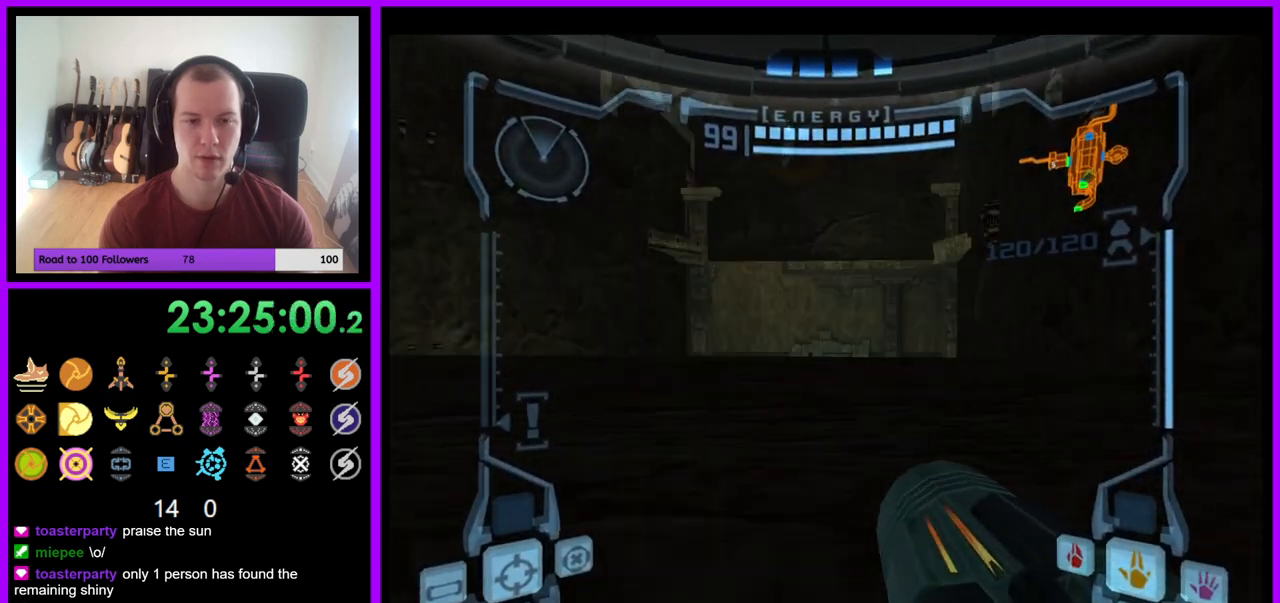
{"buttons": ["L1"], "left_stick": "up", "right_stick": "center", "events": [[333, "L1", "down"]]}
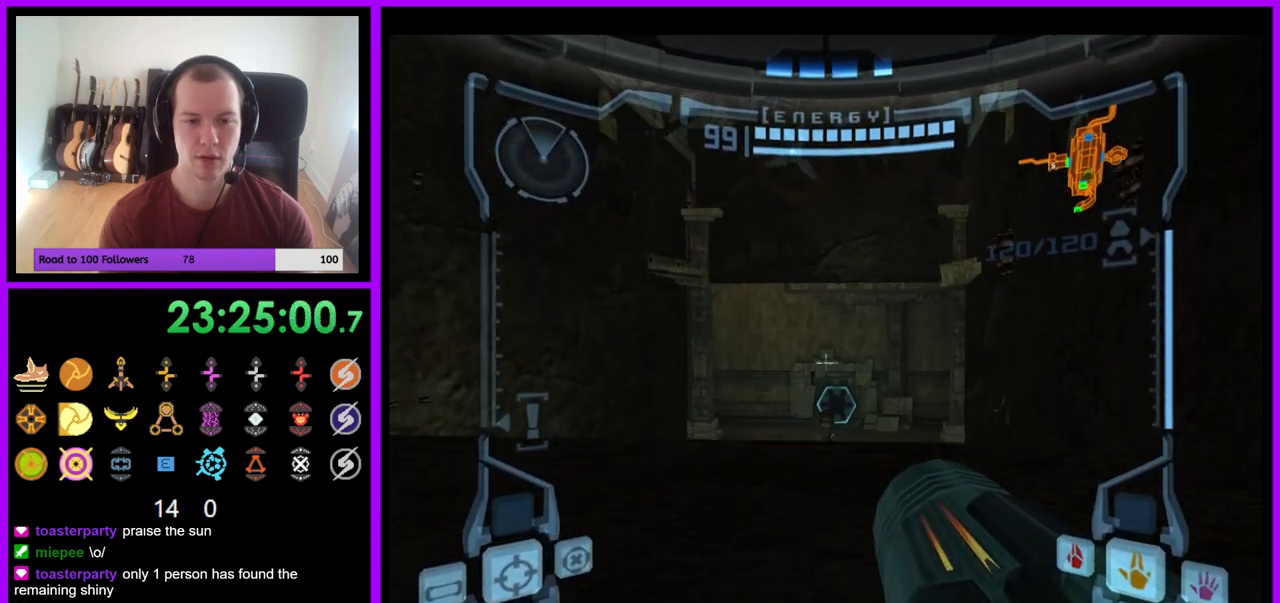
{"buttons": ["L1"], "left_stick": "down", "right_stick": "center", "events": [[133, "left_stick", "right"], [183, "left_stick", "down-right"], [450, "left_stick", "down"]]}
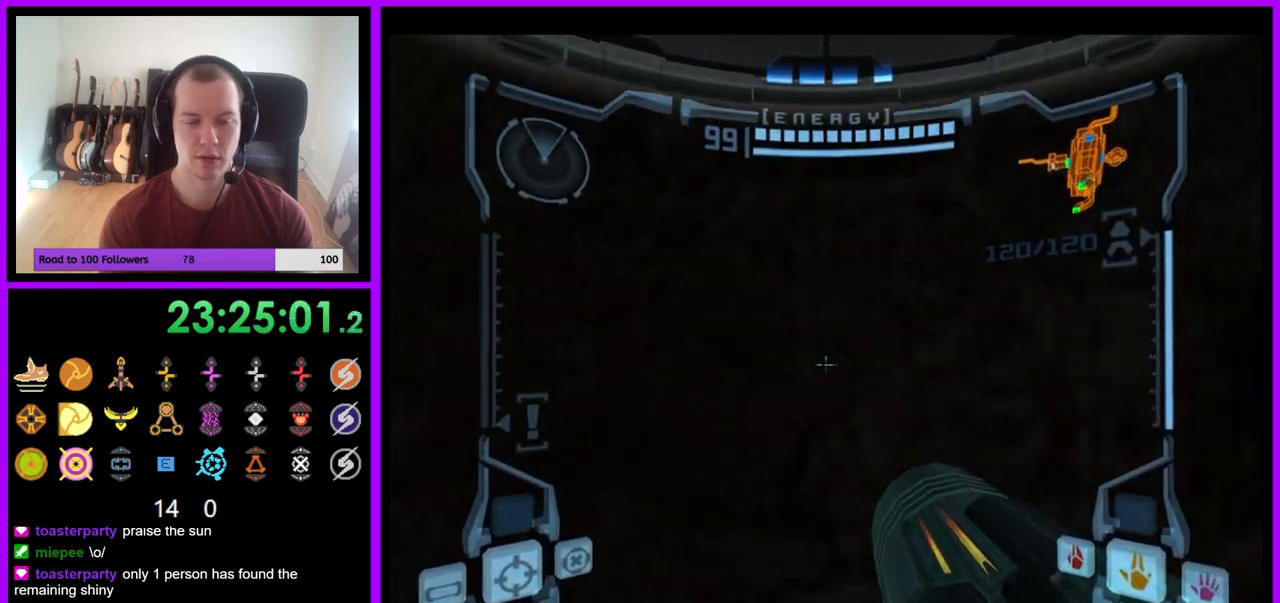
{"buttons": ["L1"], "left_stick": "up-right", "right_stick": "center", "events": [[133, "B", "down"], [267, "B", "up"], [333, "left_stick", "up"], [483, "left_stick", "up-right"]]}
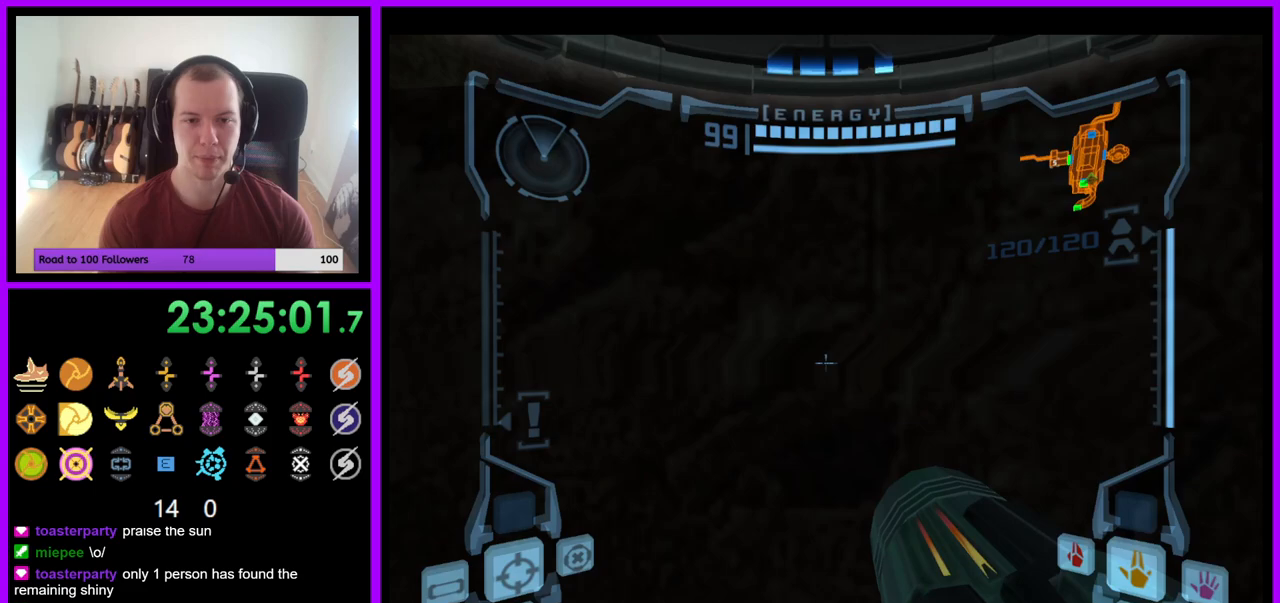
{"buttons": [], "left_stick": "up", "right_stick": "center", "events": [[150, "B", "down"], [200, "left_stick", "up"], [267, "B", "up"], [350, "L1", "up"]]}
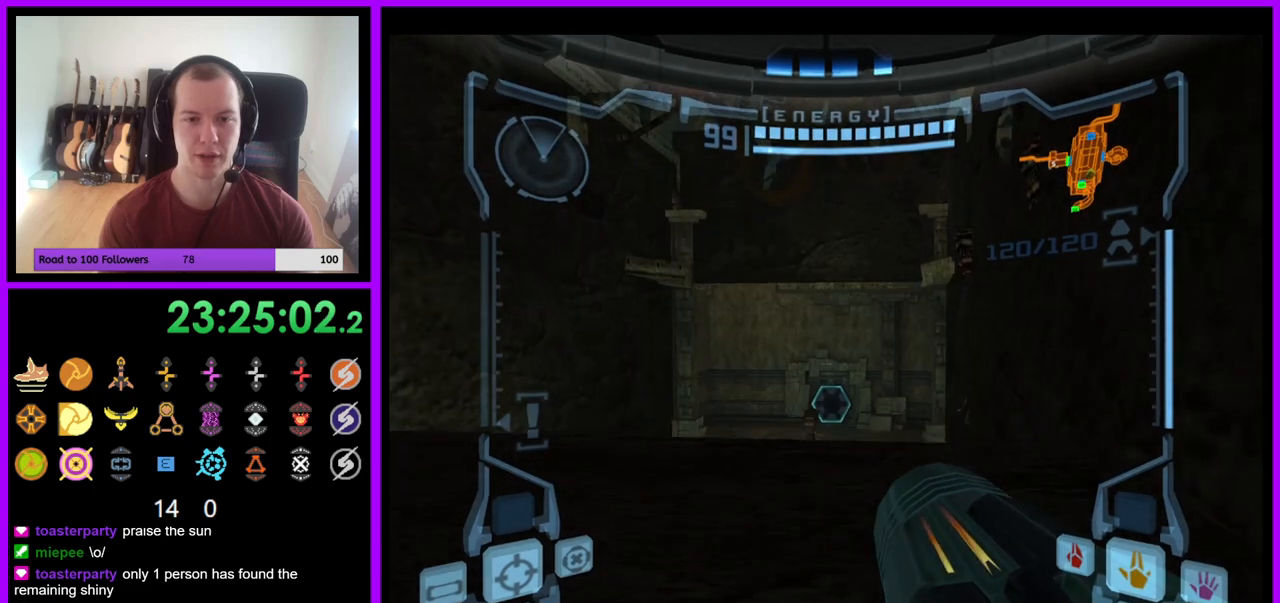
{"buttons": ["L1"], "left_stick": "up-right", "right_stick": "center", "events": [[350, "left_stick", "up-right"], [417, "L1", "down"]]}
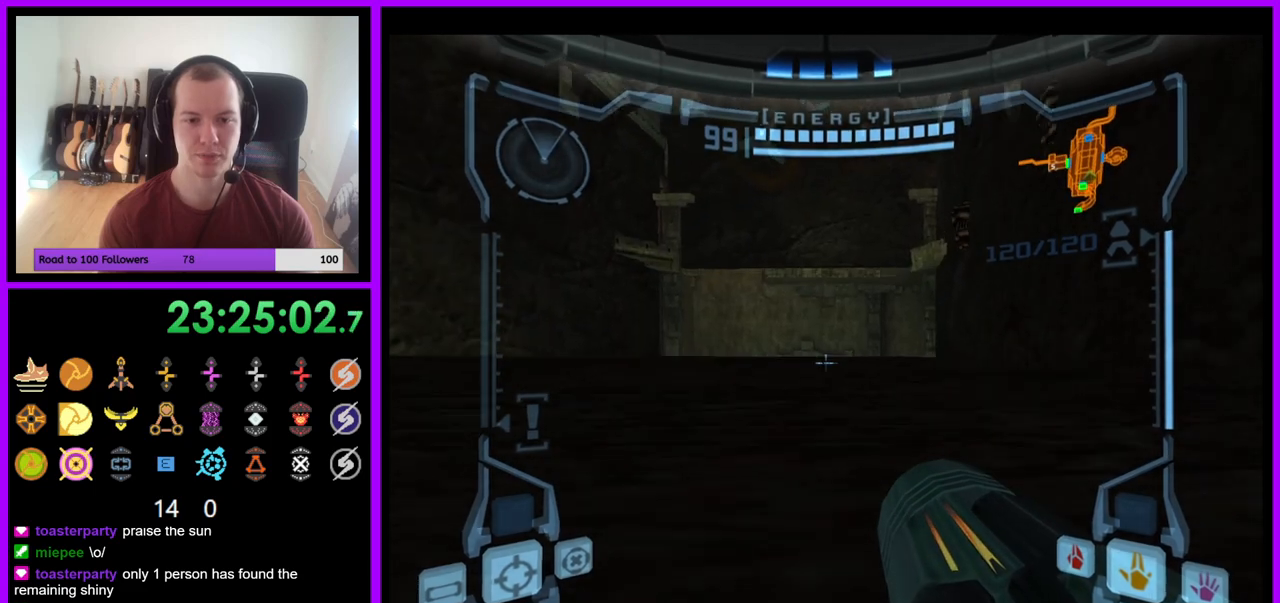
{"buttons": ["L1"], "left_stick": "down-right", "right_stick": "center", "events": [[100, "left_stick", "right"], [250, "left_stick", "down-right"]]}
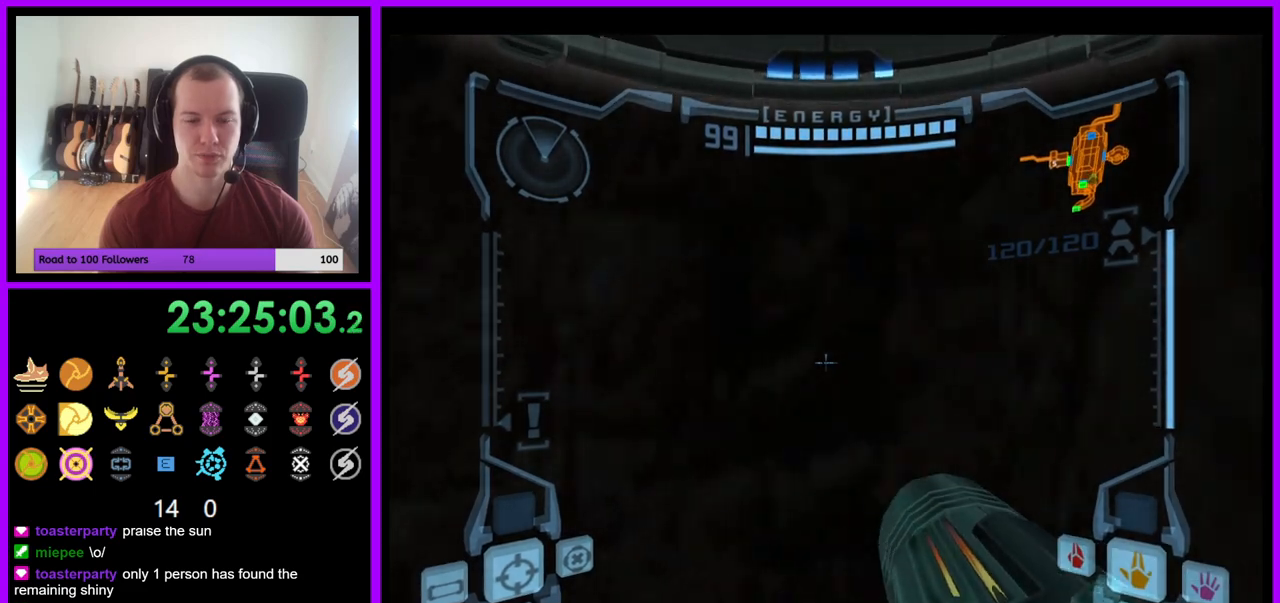
{"buttons": ["L1"], "left_stick": "up-left", "right_stick": "center", "events": [[100, "left_stick", "right"], [200, "B", "down"], [317, "B", "up"], [400, "left_stick", "down"], [500, "left_stick", "up-left"]]}
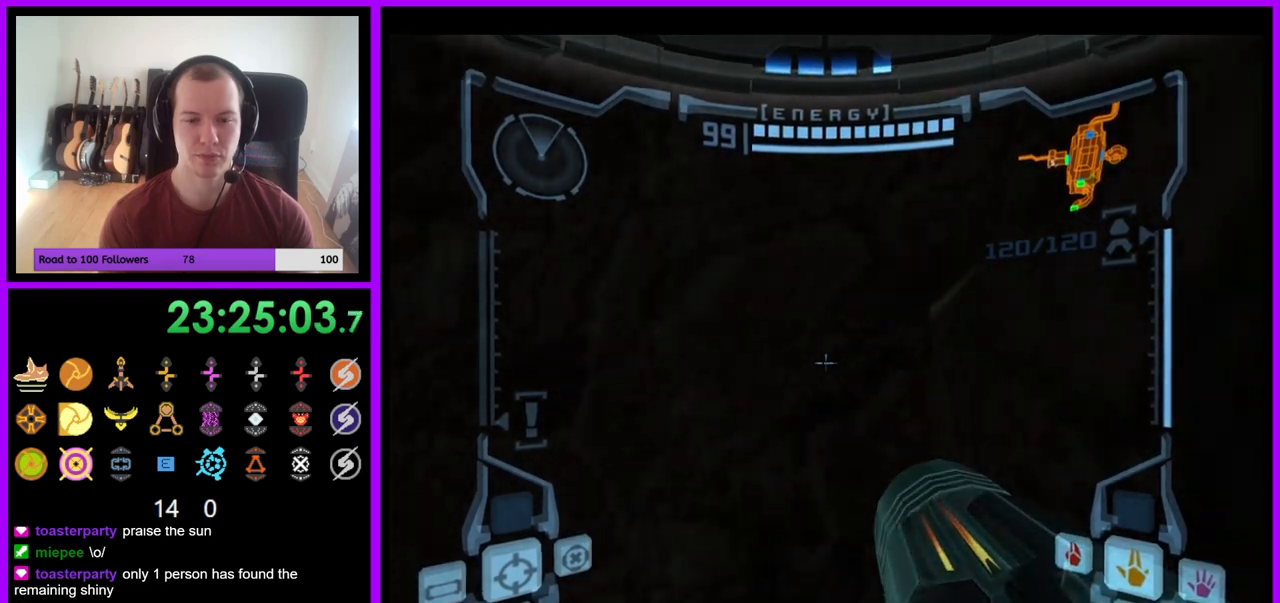
{"buttons": ["B", "L1"], "left_stick": "center", "right_stick": "center", "events": [[100, "left_stick", "up"], [317, "B", "down"], [383, "left_stick", "center"]]}
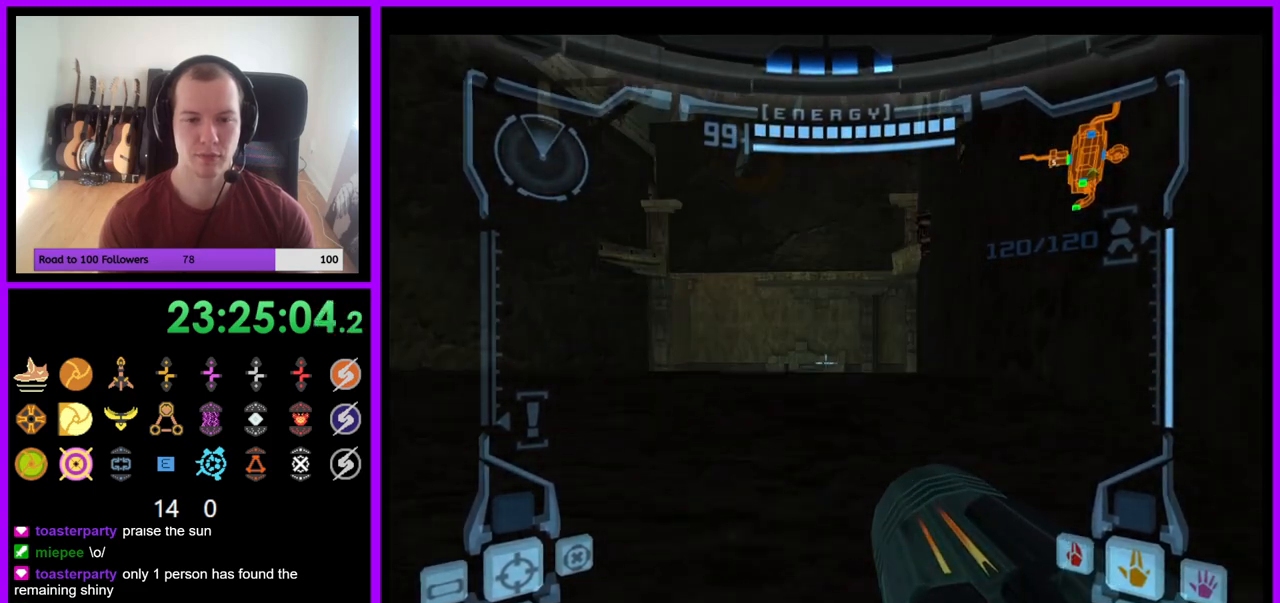
{"buttons": ["L1"], "left_stick": "up", "right_stick": "center", "events": [[83, "left_stick", "up"], [150, "left_stick", "up-left"], [333, "left_stick", "up"], [467, "B", "up"]]}
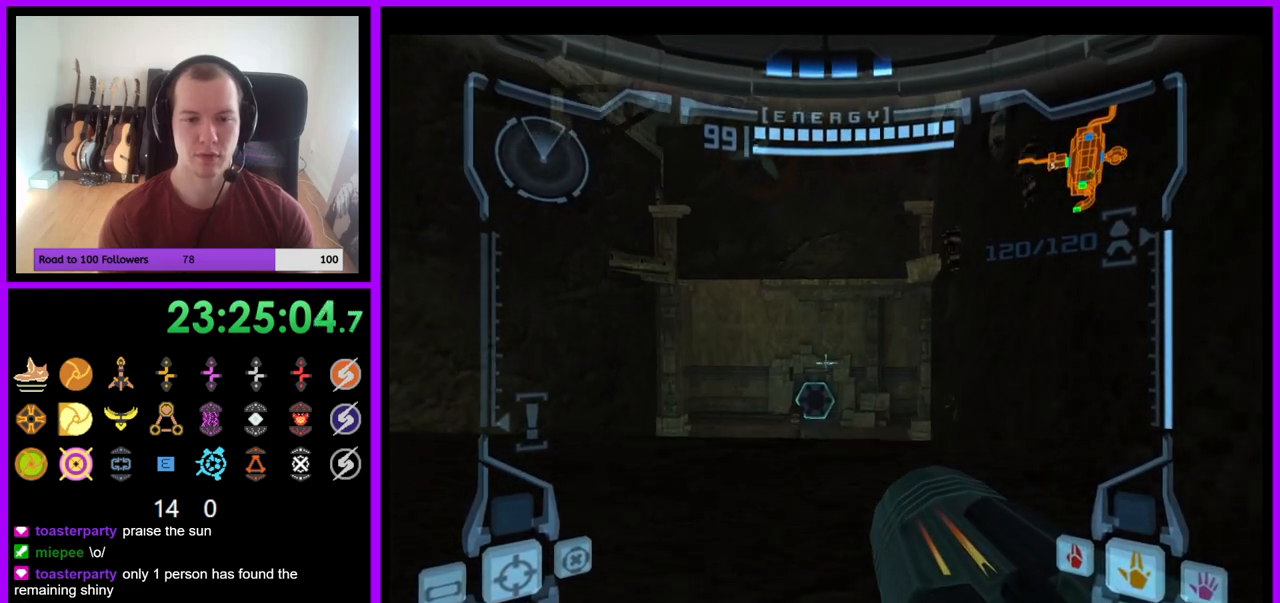
{"buttons": ["L1"], "left_stick": "down", "right_stick": "center", "events": [[200, "left_stick", "center"], [250, "left_stick", "down"]]}
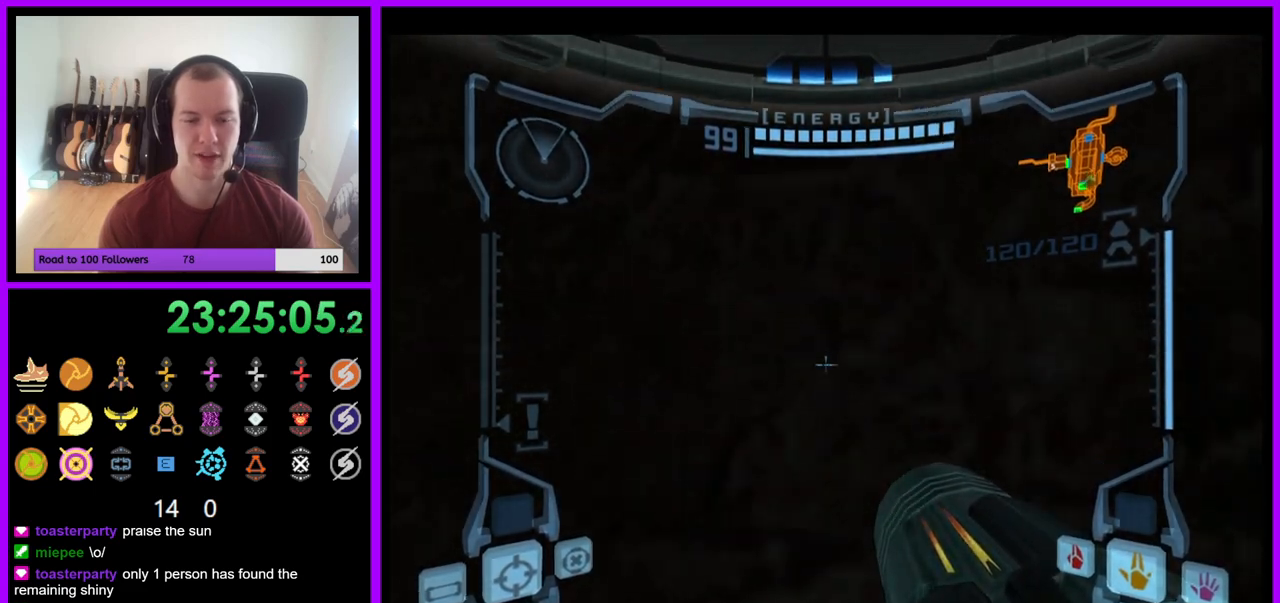
{"buttons": ["L1"], "left_stick": "down", "right_stick": "center", "events": []}
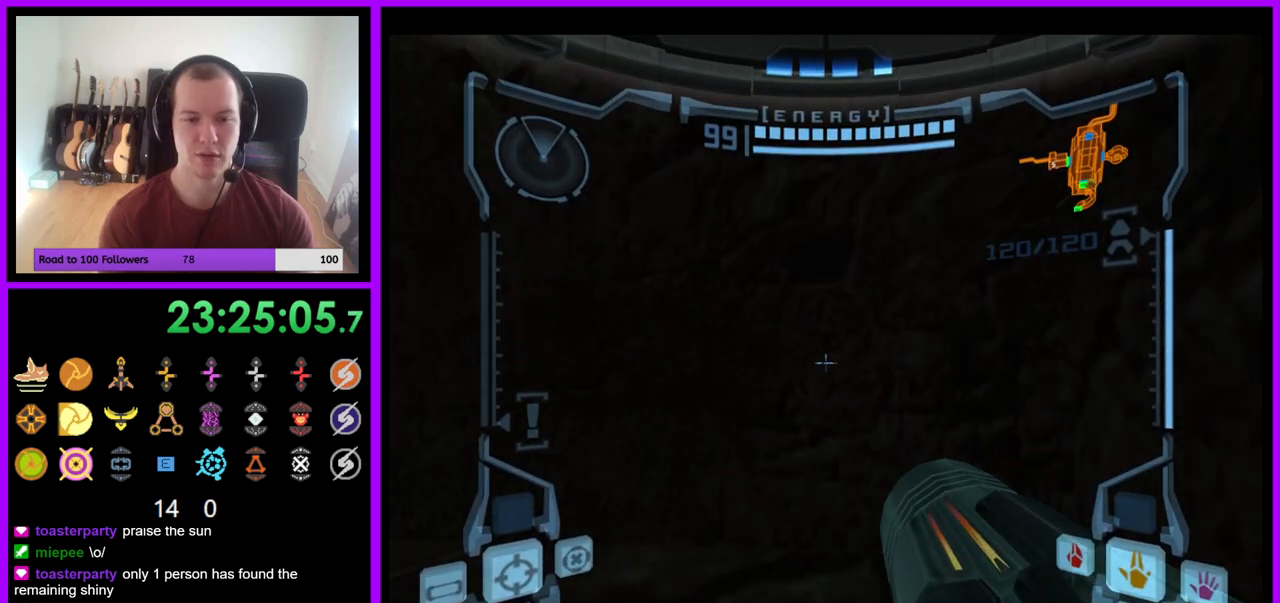
{"buttons": [], "left_stick": "up", "right_stick": "center", "events": [[200, "left_stick", "up"], [267, "B", "down"], [367, "B", "up"], [483, "L1", "up"]]}
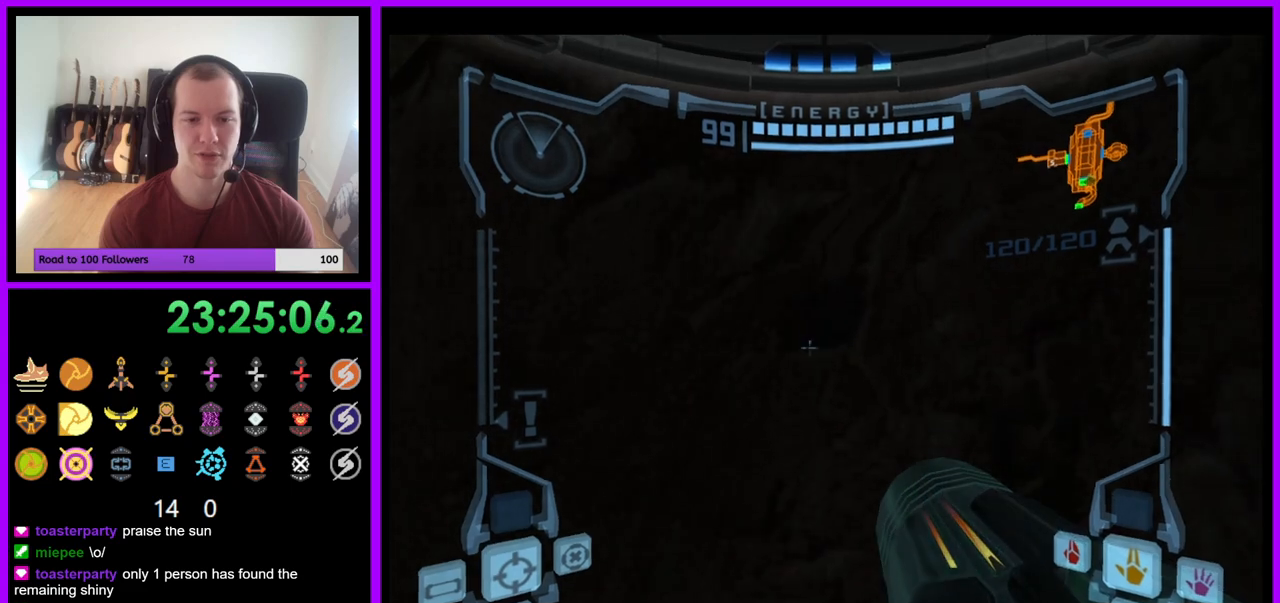
{"buttons": ["B"], "left_stick": "up", "right_stick": "center", "events": [[217, "B", "down"]]}
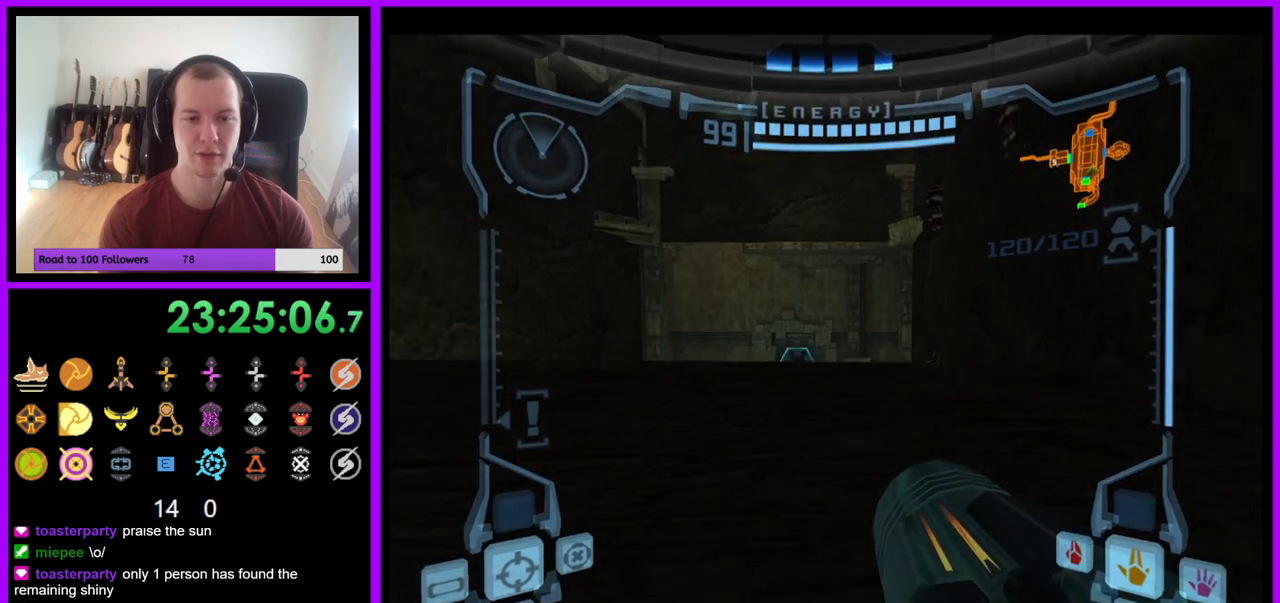
{"buttons": [], "left_stick": "up", "right_stick": "center", "events": [[317, "B", "up"]]}
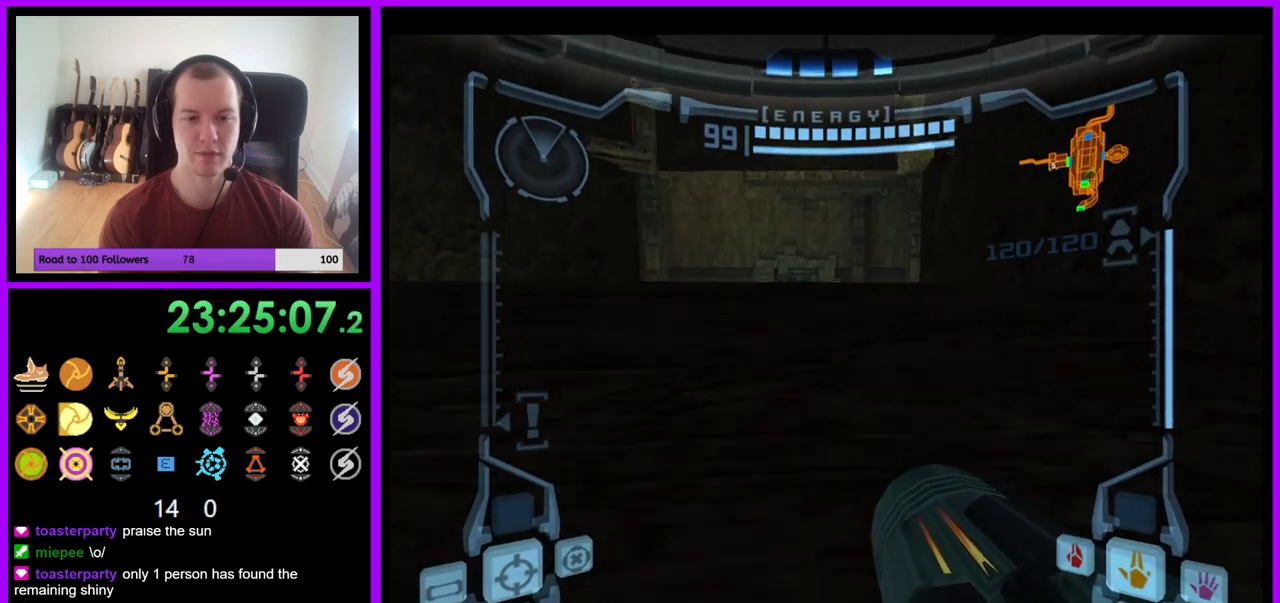
{"buttons": ["L1"], "left_stick": "down", "right_stick": "center", "events": [[83, "left_stick", "center"], [133, "left_stick", "down"], [150, "L1", "down"]]}
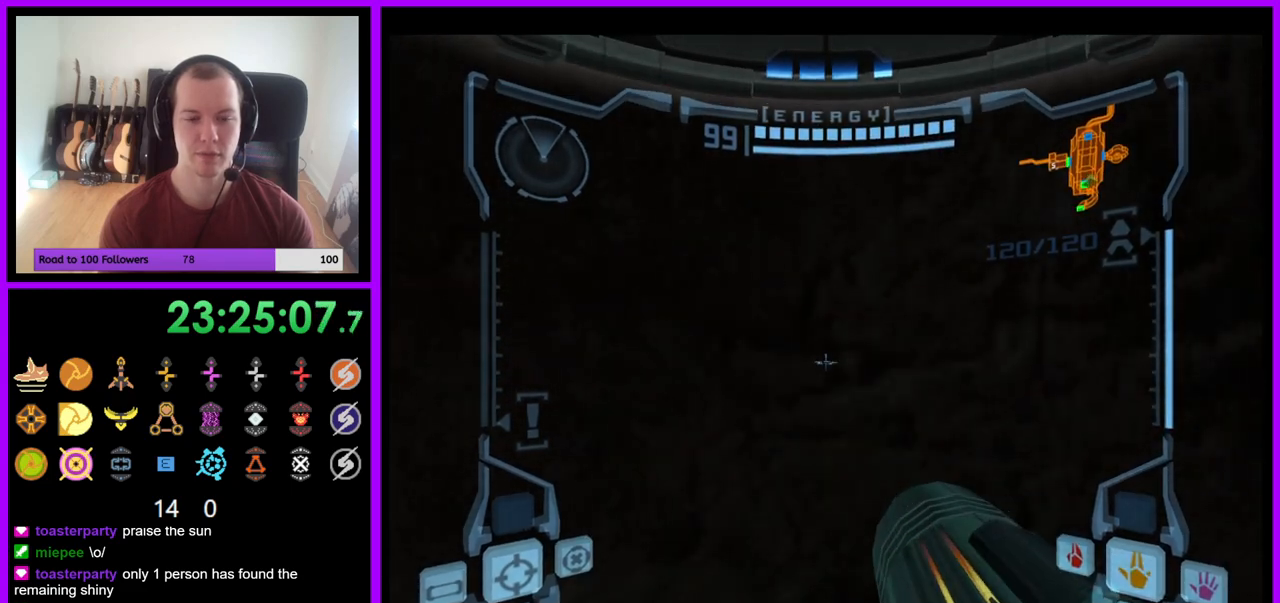
{"buttons": ["L1"], "left_stick": "down", "right_stick": "center", "events": []}
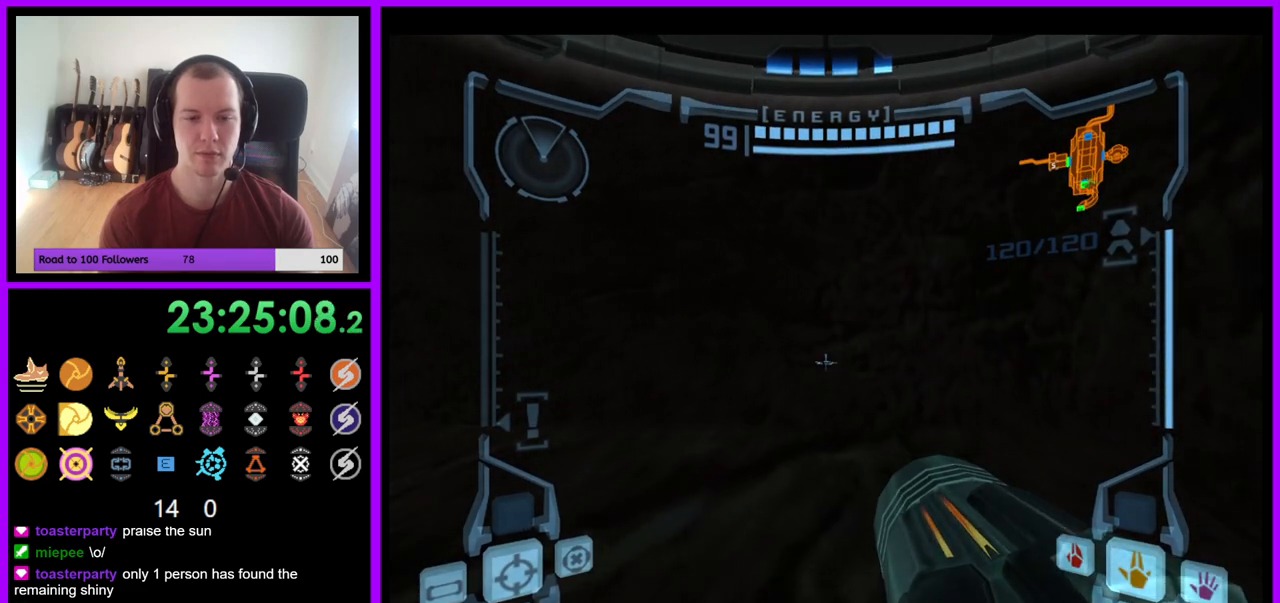
{"buttons": [], "left_stick": "up", "right_stick": "center", "events": [[83, "left_stick", "up"], [167, "B", "down"], [283, "B", "up"], [400, "L1", "up"]]}
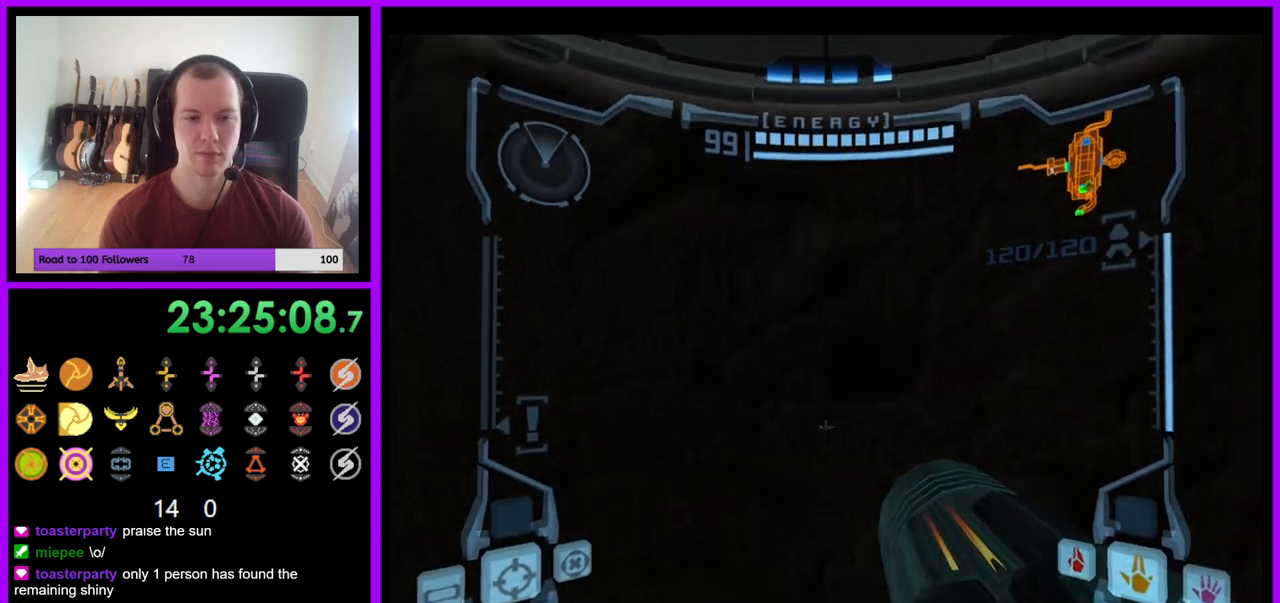
{"buttons": ["B"], "left_stick": "up", "right_stick": "center", "events": [[233, "B", "down"]]}
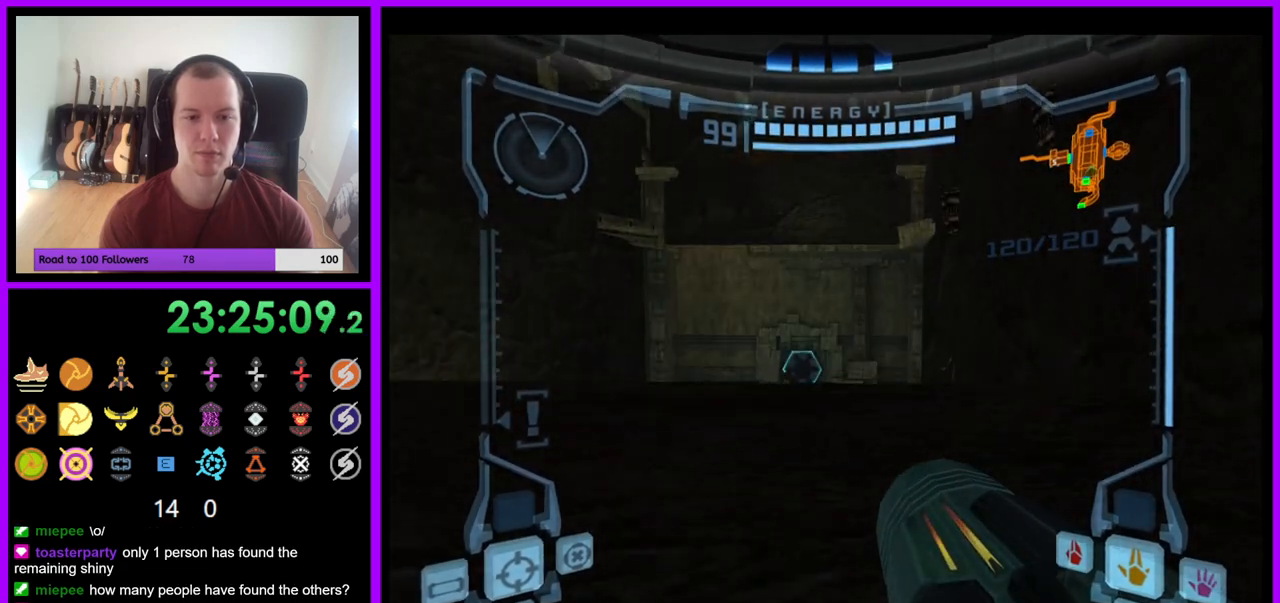
{"buttons": [], "left_stick": "up", "right_stick": "center", "events": [[317, "B", "up"]]}
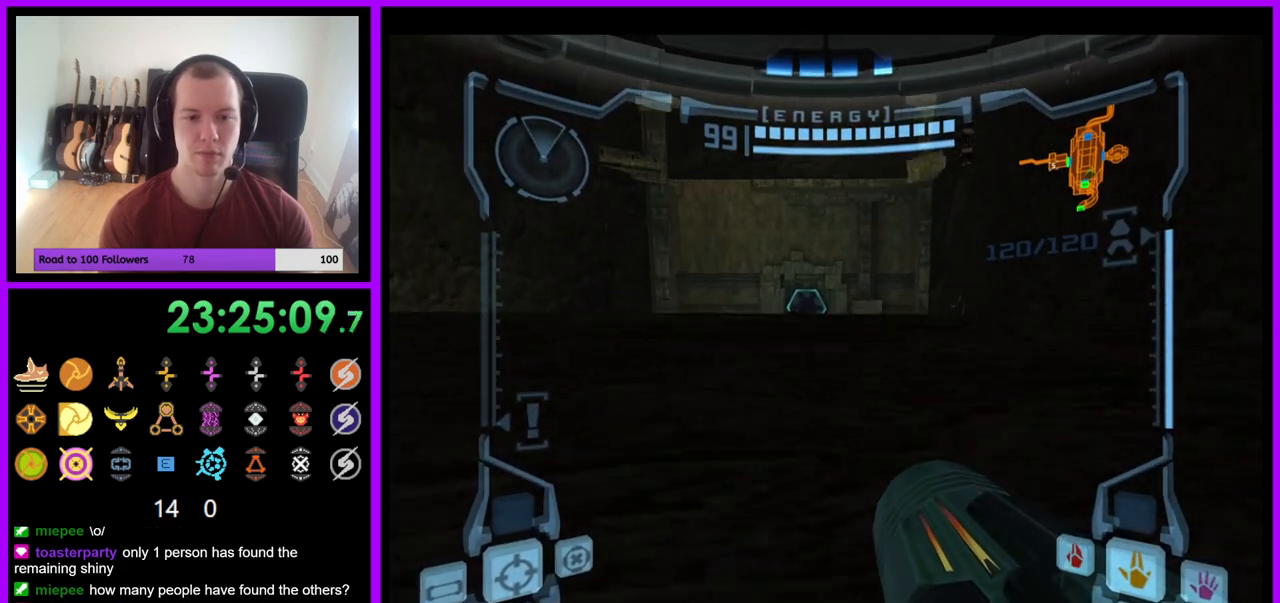
{"buttons": ["L1"], "left_stick": "down", "right_stick": "center", "events": [[217, "L1", "down"], [283, "left_stick", "center"], [333, "left_stick", "down"]]}
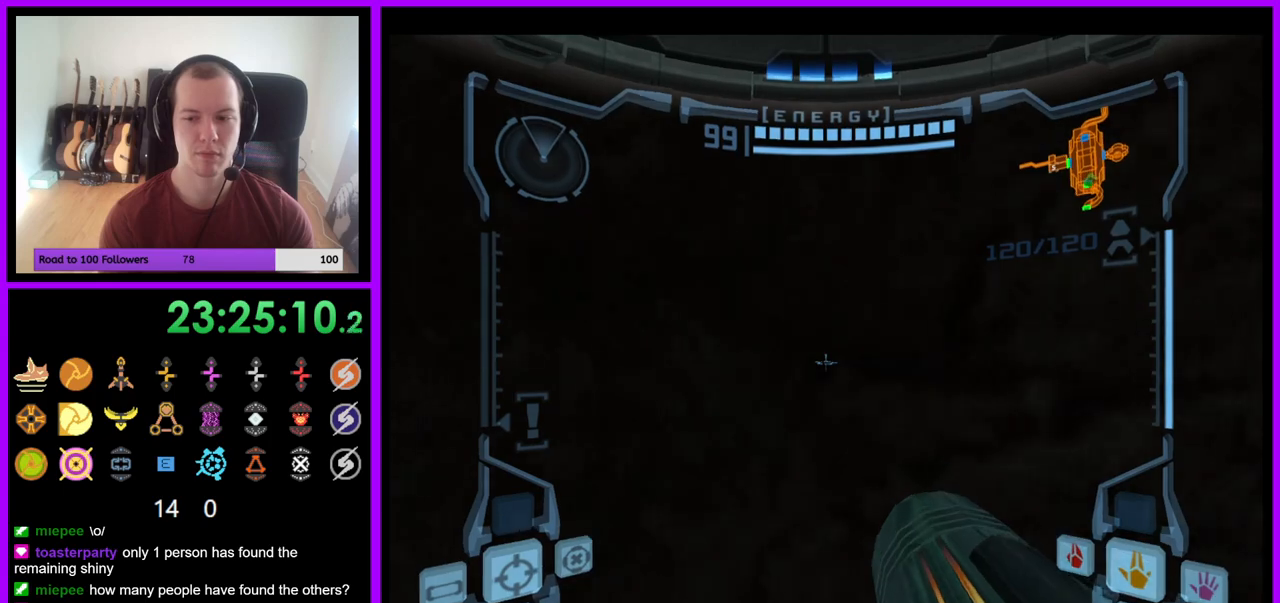
{"buttons": ["L1"], "left_stick": "down", "right_stick": "center", "events": []}
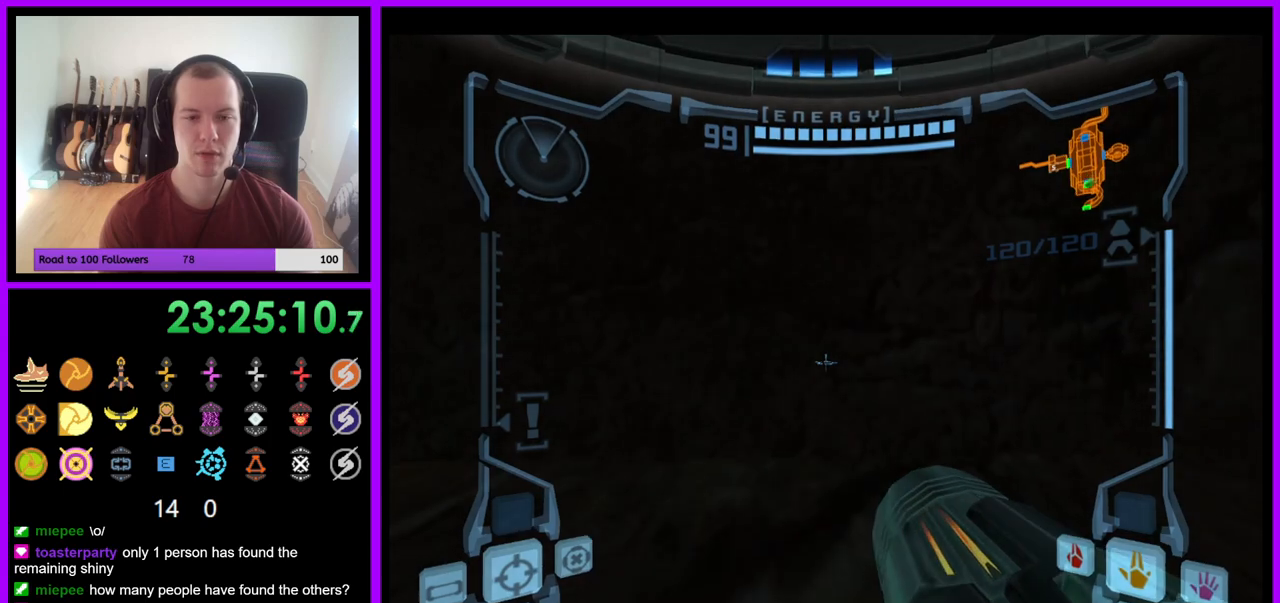
{"buttons": [], "left_stick": "center", "right_stick": "center", "events": [[367, "L1", "up"], [500, "left_stick", "center"]]}
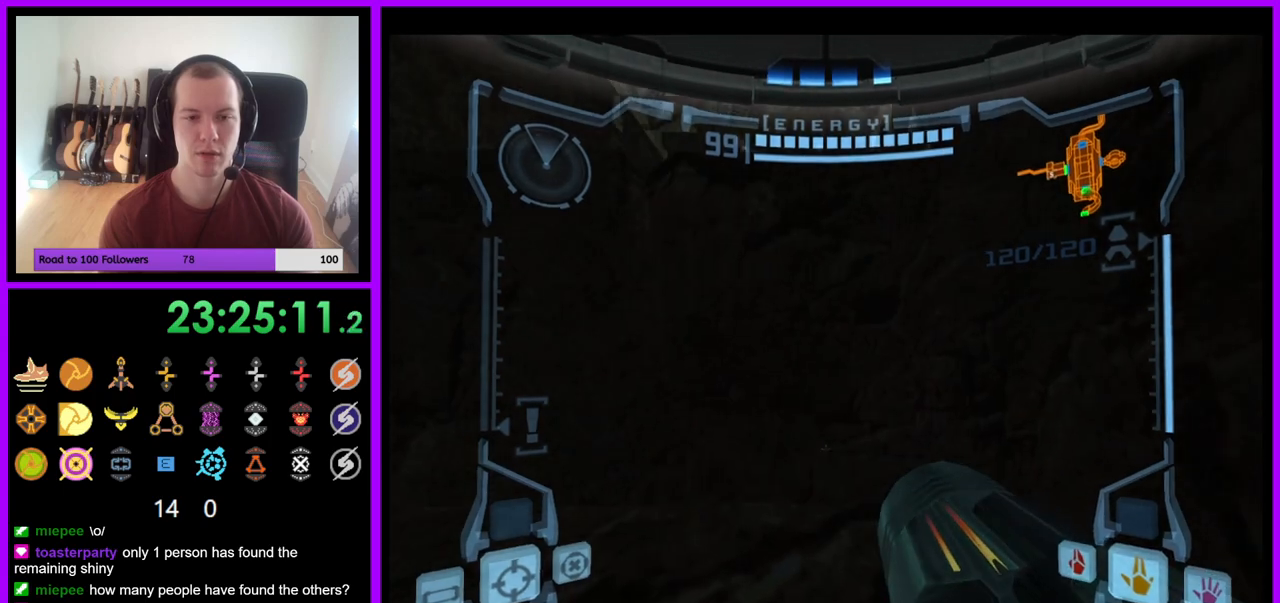
{"buttons": ["B", "L1"], "left_stick": "up", "right_stick": "center", "events": [[150, "L1", "down"], [333, "left_stick", "up"], [500, "B", "down"]]}
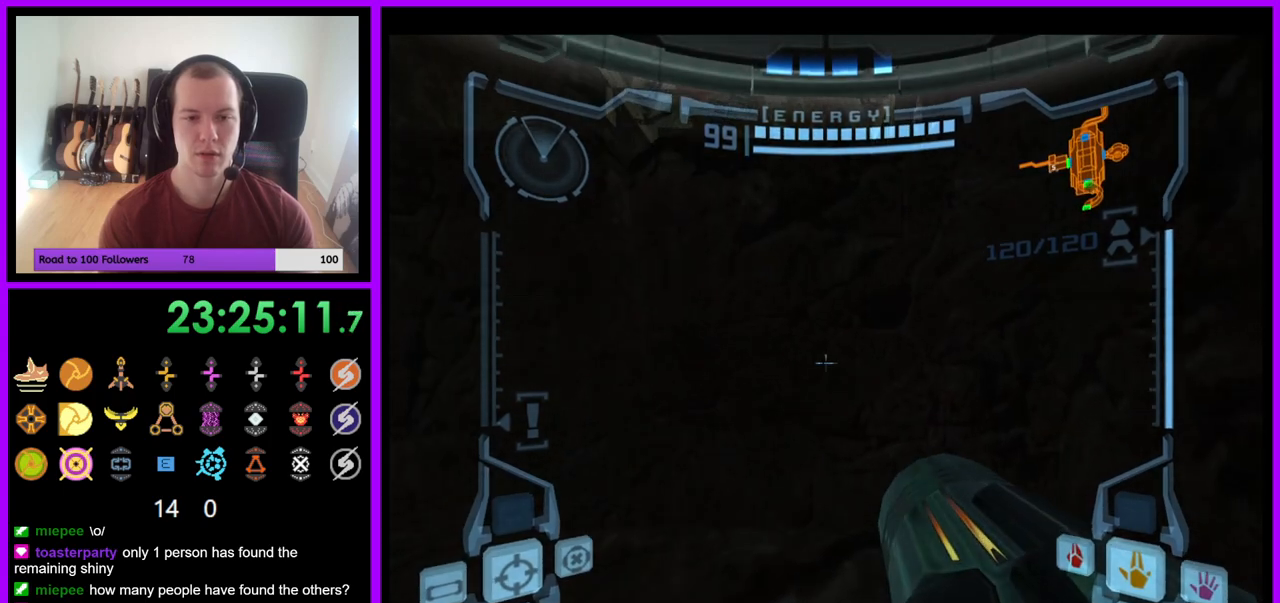
{"buttons": [], "left_stick": "up", "right_stick": "center", "events": [[117, "B", "up"], [300, "L1", "up"]]}
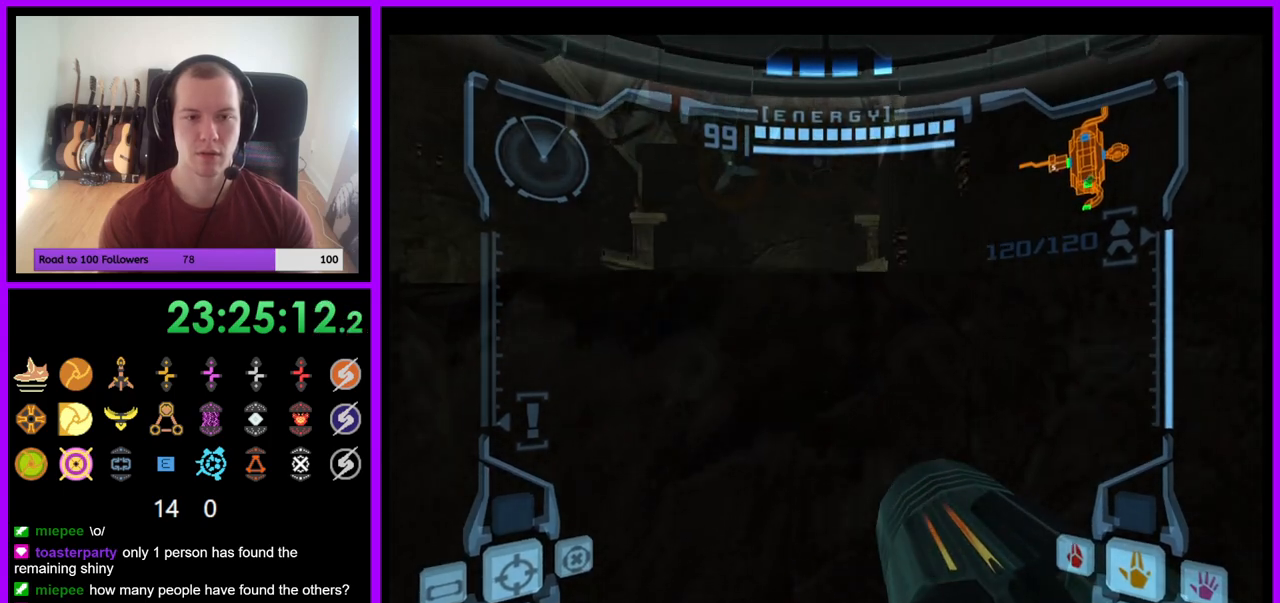
{"buttons": ["B"], "left_stick": "up", "right_stick": "center", "events": [[50, "B", "down"]]}
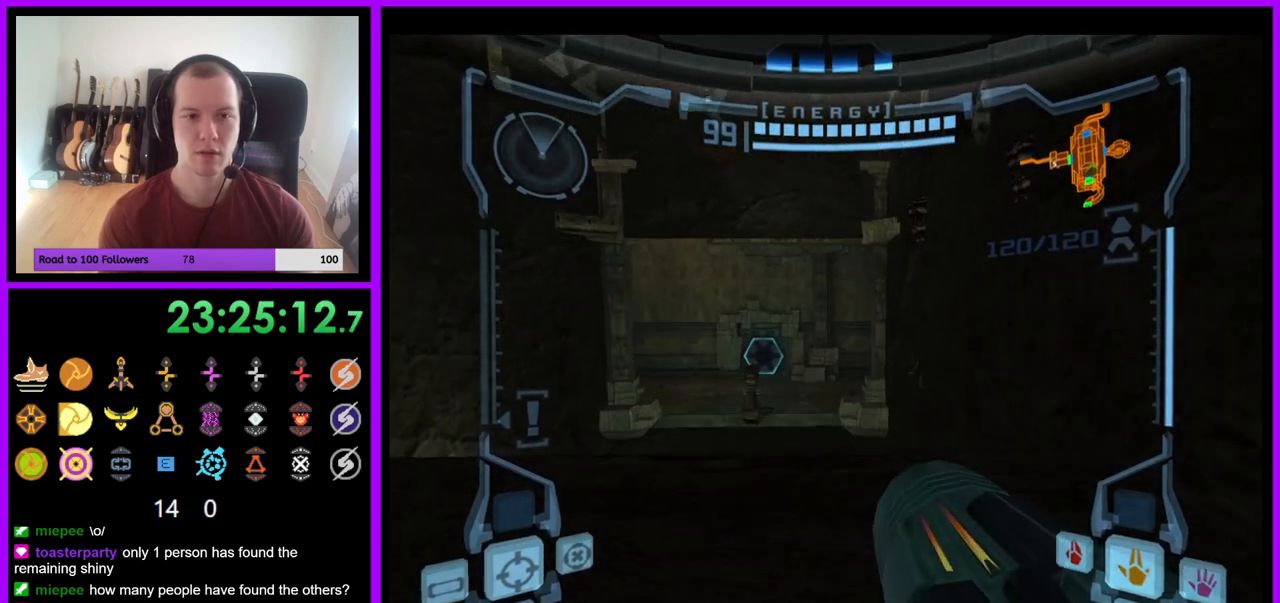
{"buttons": ["L1"], "left_stick": "up", "right_stick": "center", "events": [[83, "B", "up"], [400, "left_stick", "up-left"], [417, "L1", "down"], [500, "left_stick", "up"]]}
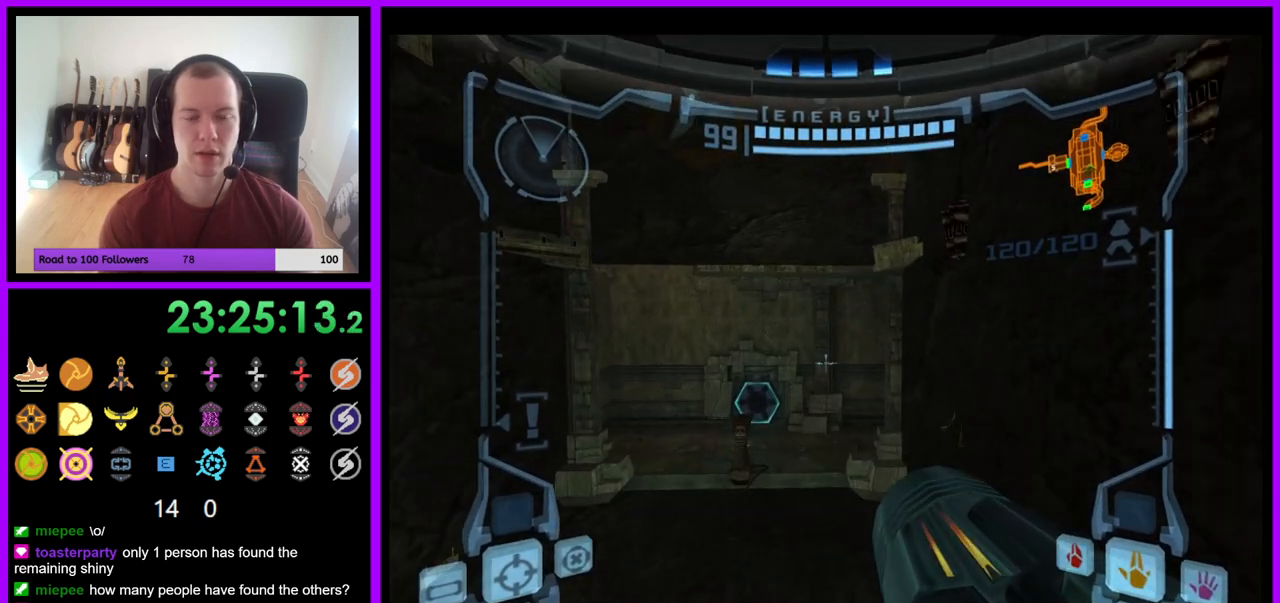
{"buttons": [], "left_stick": "up", "right_stick": "center", "events": [[117, "B", "down"], [233, "B", "up"], [350, "L1", "up"]]}
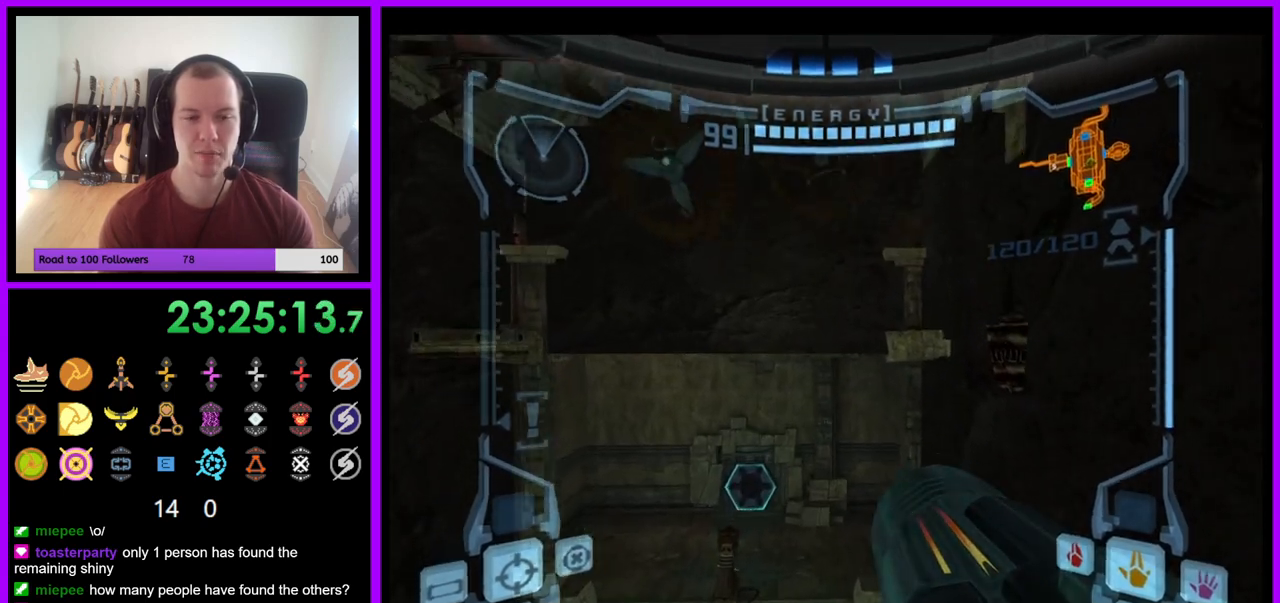
{"buttons": ["R1"], "left_stick": "up-left", "right_stick": "center", "events": [[17, "R1", "down"], [50, "left_stick", "up-left"]]}
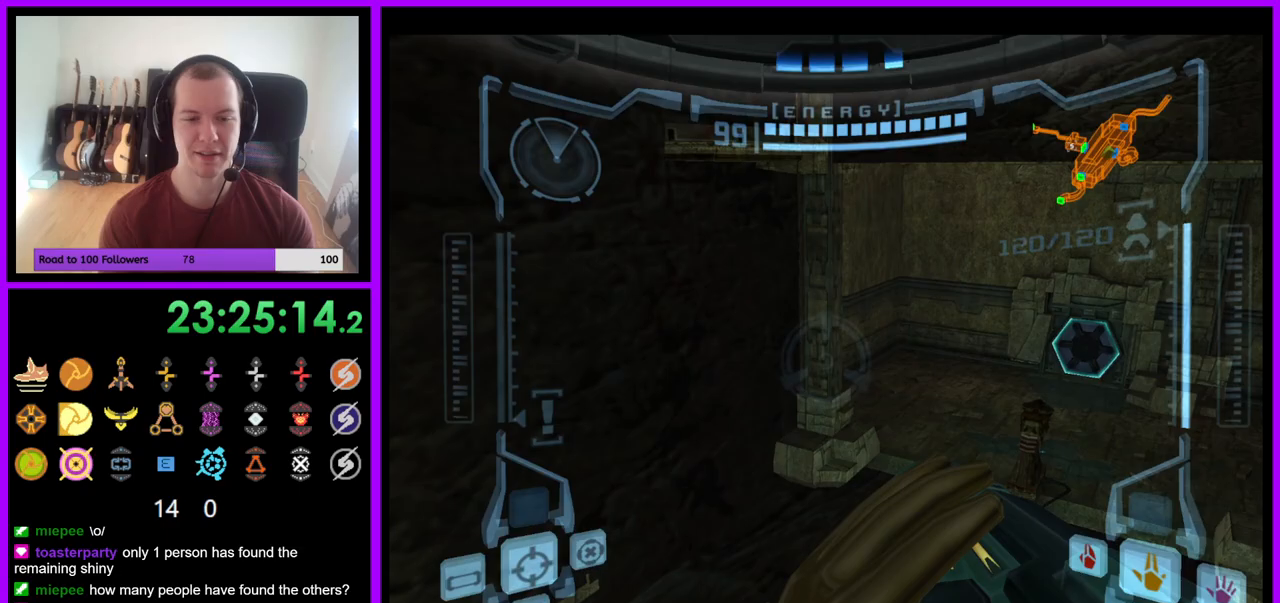
{"buttons": ["L1", "R1"], "left_stick": "up", "right_stick": "center", "events": [[317, "left_stick", "up"], [367, "L1", "down"], [383, "B", "down"], [450, "B", "up"]]}
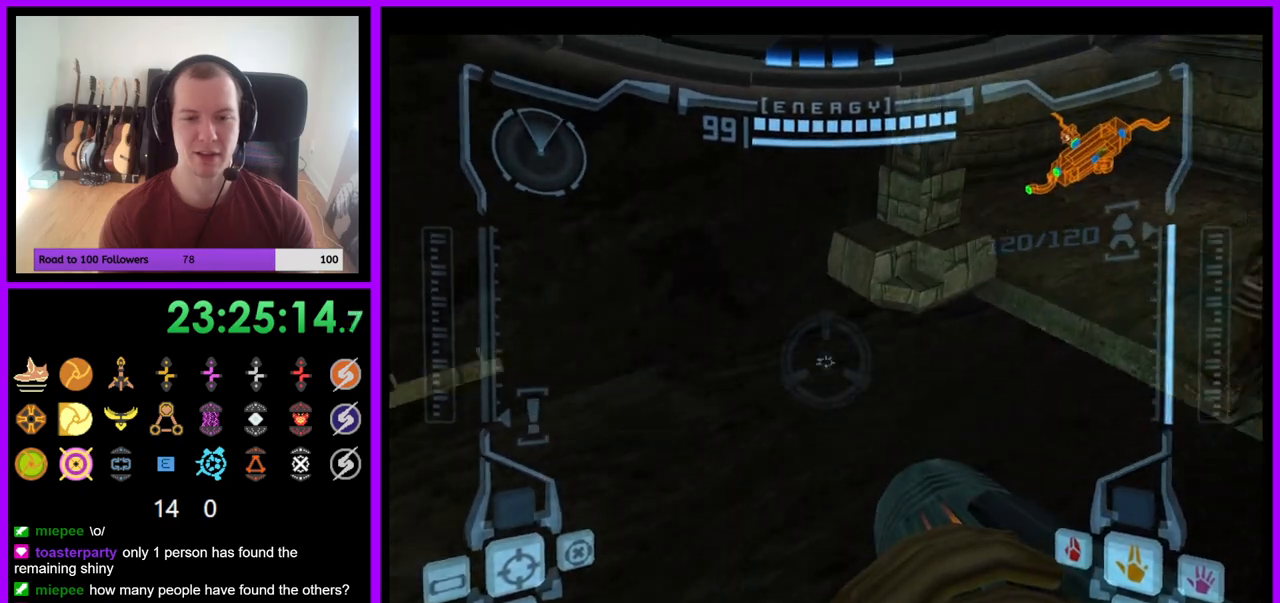
{"buttons": [], "left_stick": "up-right", "right_stick": "center", "events": [[50, "L1", "up"], [50, "left_stick", "up-right"], [500, "R1", "up"]]}